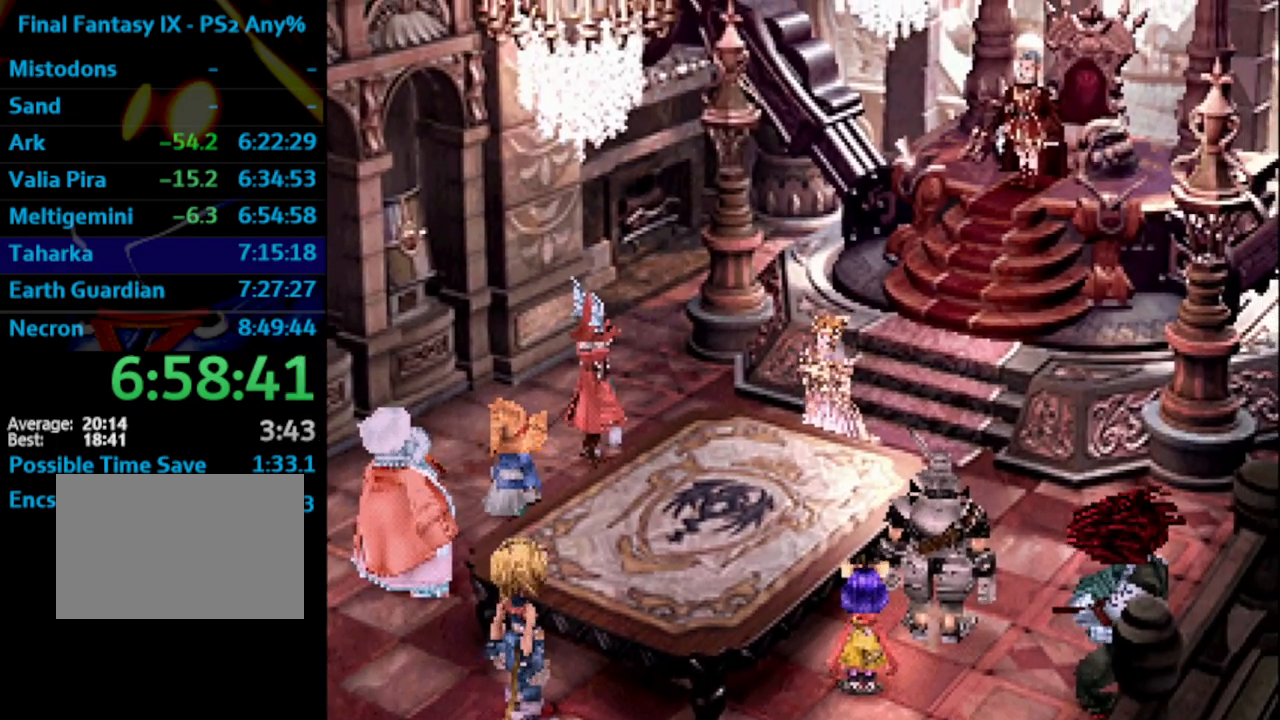
Gameplay with a controller (PlayStation layout); each line is a JSON object with the inputs held at the frame after it. "events" lists button and stick changes between this image and that frame as [ms after this image, input, new state], when the widget could be followed in between. Not read: L3 R3.
{"buttons": [], "left_stick": "center", "right_stick": "center", "events": [[17, "SQUARE", "up"], [67, "CROSS", "down"], [83, "CROSS", "up"], [167, "CROSS", "down"], [183, "CROSS", "up"], [283, "CROSS", "down"], [317, "CROSS", "up"], [400, "CROSS", "down"], [433, "CROSS", "up"]]}
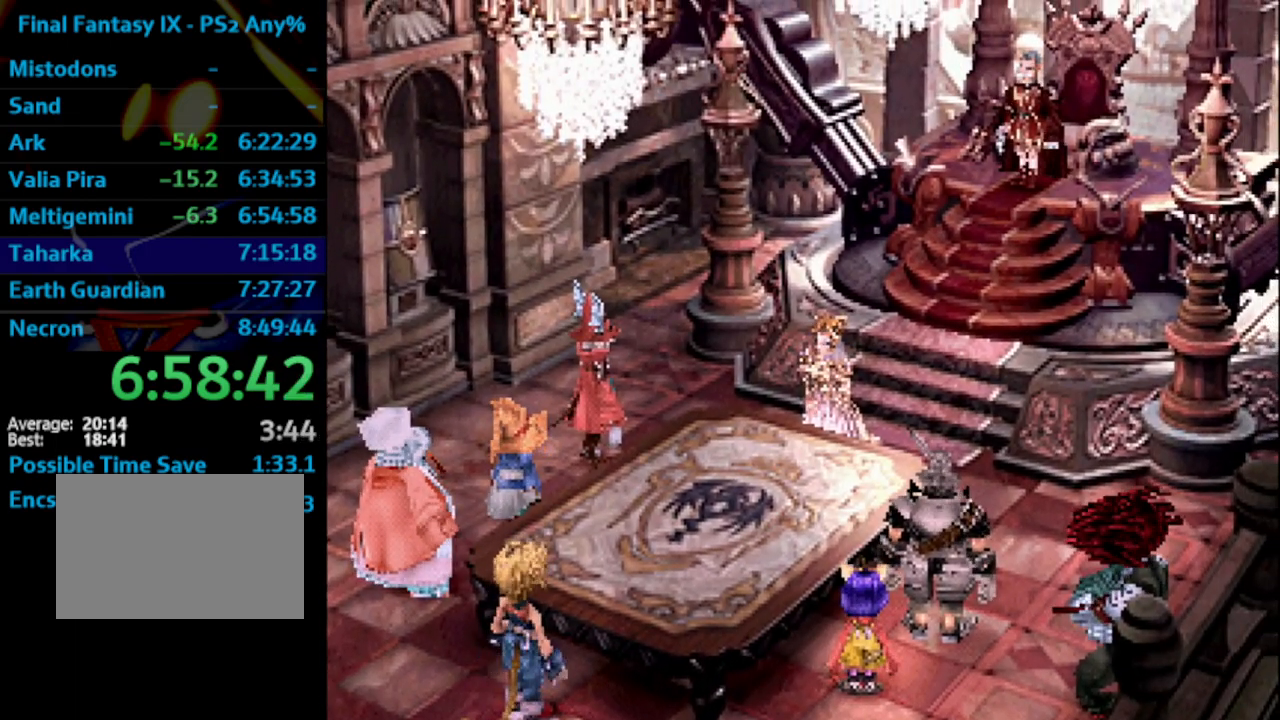
{"buttons": ["CROSS"], "left_stick": "center", "right_stick": "center", "events": [[33, "SQUARE", "down"], [83, "SQUARE", "up"], [133, "CROSS", "down"], [167, "CROSS", "up"], [250, "CROSS", "down"], [317, "CROSS", "up"], [367, "CROSS", "down"], [383, "CROSS", "up"], [417, "SQUARE", "down"], [450, "SQUARE", "up"], [483, "CROSS", "down"]]}
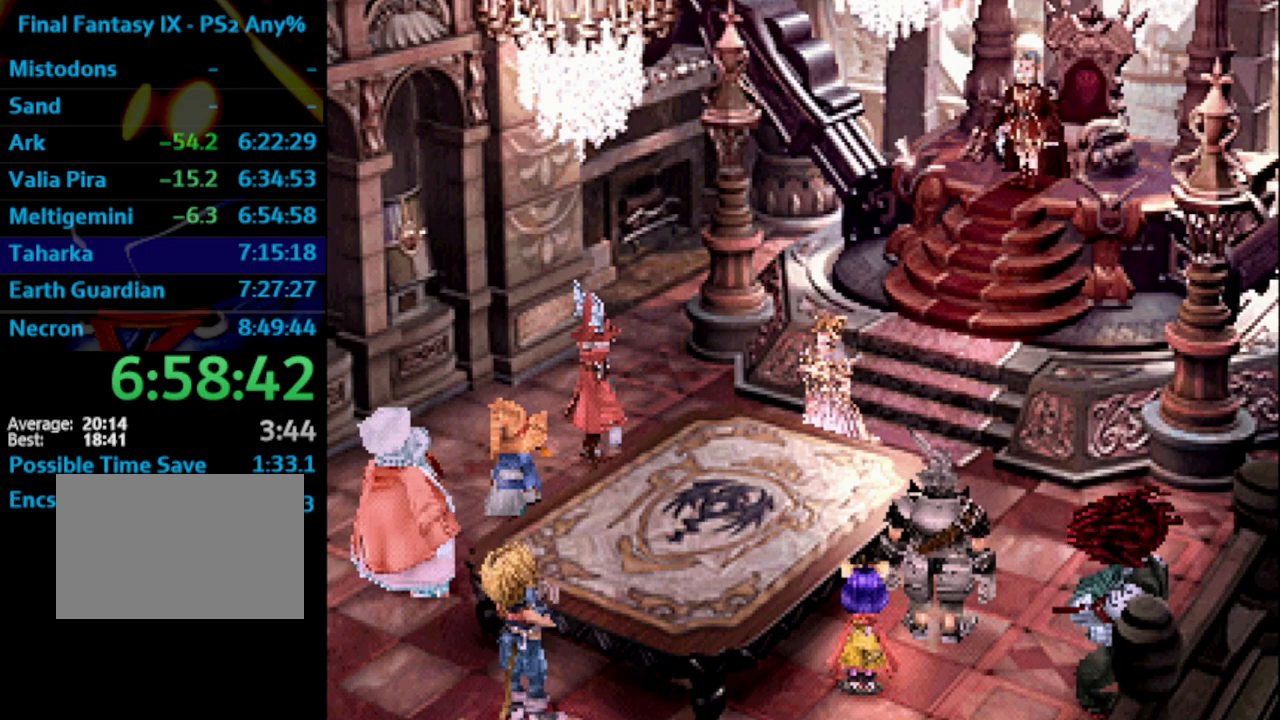
{"buttons": [], "left_stick": "center", "right_stick": "center", "events": [[33, "CROSS", "up"], [67, "SQUARE", "down"], [100, "SQUARE", "up"], [183, "CROSS", "down"], [217, "SQUARE", "down"], [233, "SQUARE", "up"], [267, "CROSS", "up"], [367, "SQUARE", "down"], [383, "SQUARE", "up"], [467, "SQUARE", "down"], [500, "SQUARE", "up"]]}
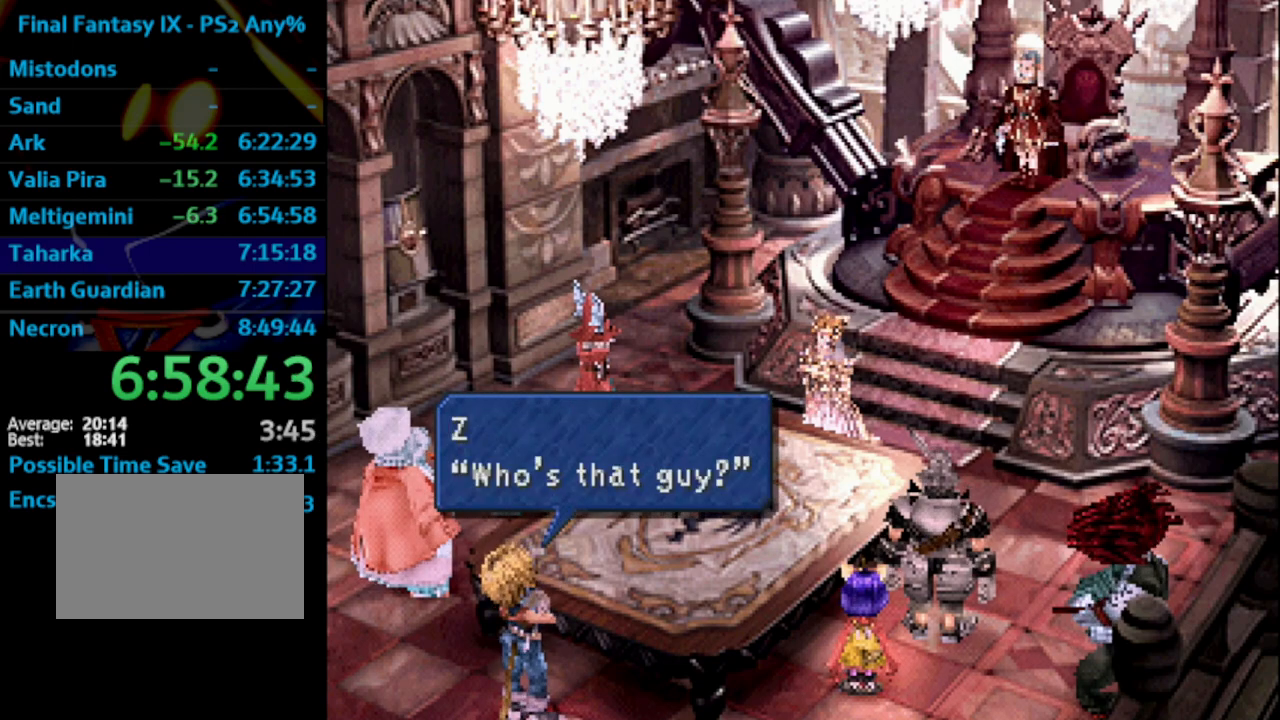
{"buttons": ["SQUARE"], "left_stick": "center", "right_stick": "center", "events": [[67, "CROSS", "down"], [83, "CROSS", "up"], [100, "SQUARE", "down"], [133, "SQUARE", "up"], [367, "SQUARE", "down"], [400, "SQUARE", "up"], [433, "CROSS", "down"], [450, "CROSS", "up"], [483, "SQUARE", "down"]]}
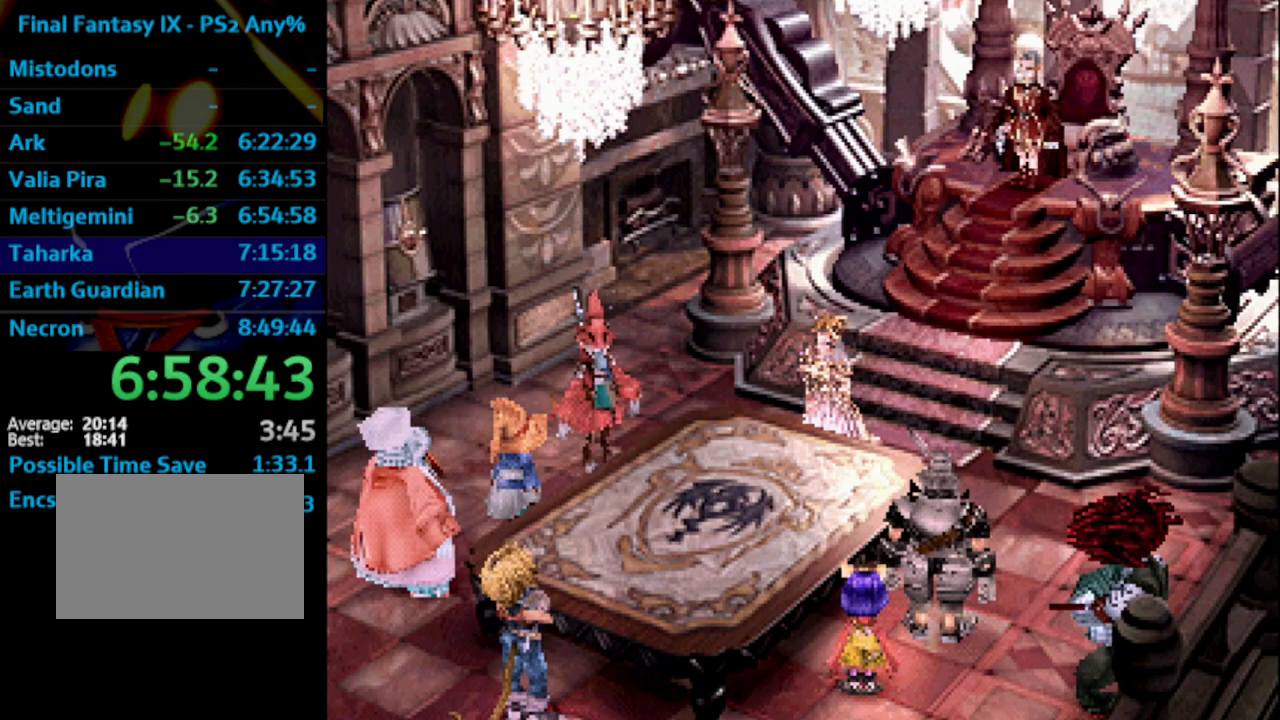
{"buttons": ["CROSS"], "left_stick": "center", "right_stick": "center", "events": [[33, "CROSS", "down"], [33, "SQUARE", "up"], [50, "CROSS", "up"], [133, "SQUARE", "down"], [183, "SQUARE", "up"], [233, "CROSS", "down"], [250, "SQUARE", "down"], [283, "CROSS", "up"], [283, "SQUARE", "up"], [350, "CROSS", "down"], [400, "CROSS", "up"], [400, "SQUARE", "down"], [433, "SQUARE", "up"], [500, "CROSS", "down"]]}
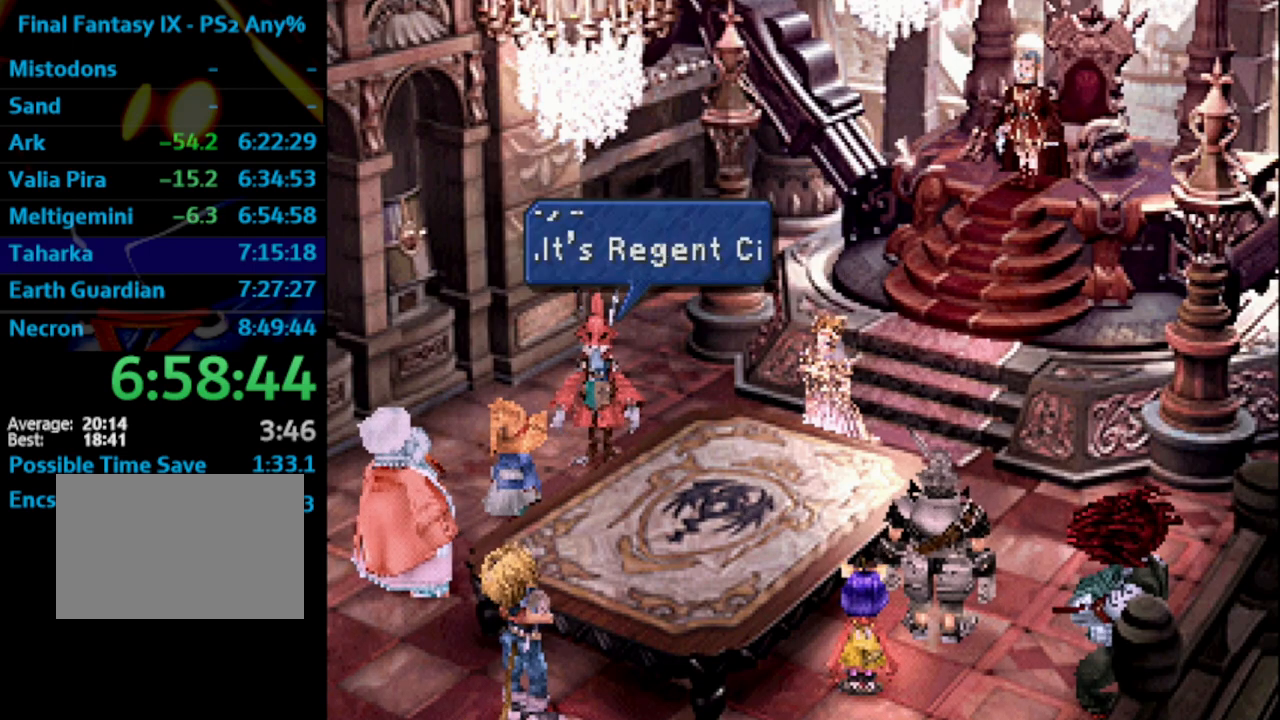
{"buttons": [], "left_stick": "center", "right_stick": "center", "events": [[33, "CROSS", "up"], [50, "SQUARE", "down"], [67, "SQUARE", "up"], [183, "SQUARE", "down"], [200, "SQUARE", "up"], [217, "CROSS", "down"], [267, "CROSS", "up"], [317, "SQUARE", "down"], [367, "SQUARE", "up"], [450, "SQUARE", "down"], [483, "SQUARE", "up"]]}
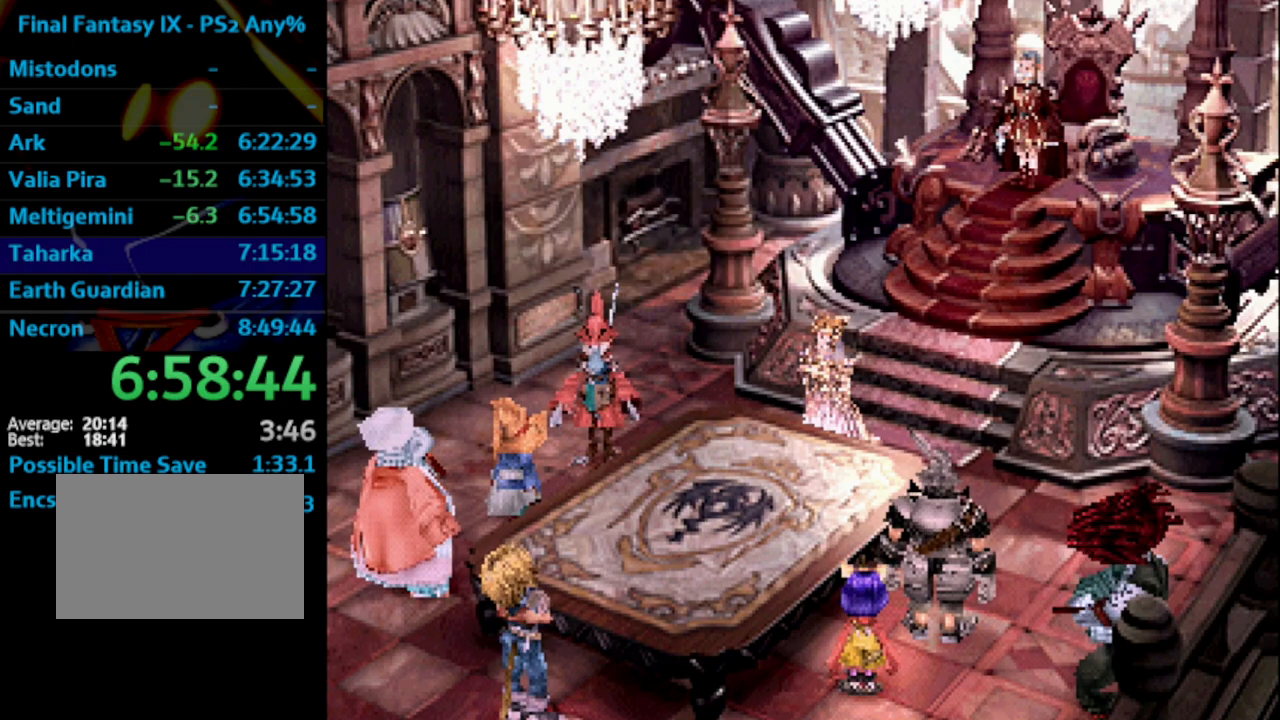
{"buttons": [], "left_stick": "center", "right_stick": "center", "events": [[100, "SQUARE", "down"], [117, "SQUARE", "up"], [167, "CROSS", "down"], [200, "CROSS", "up"], [217, "SQUARE", "down"], [267, "SQUARE", "up"], [300, "CROSS", "down"], [317, "CROSS", "up"], [383, "SQUARE", "down"], [400, "SQUARE", "up"]]}
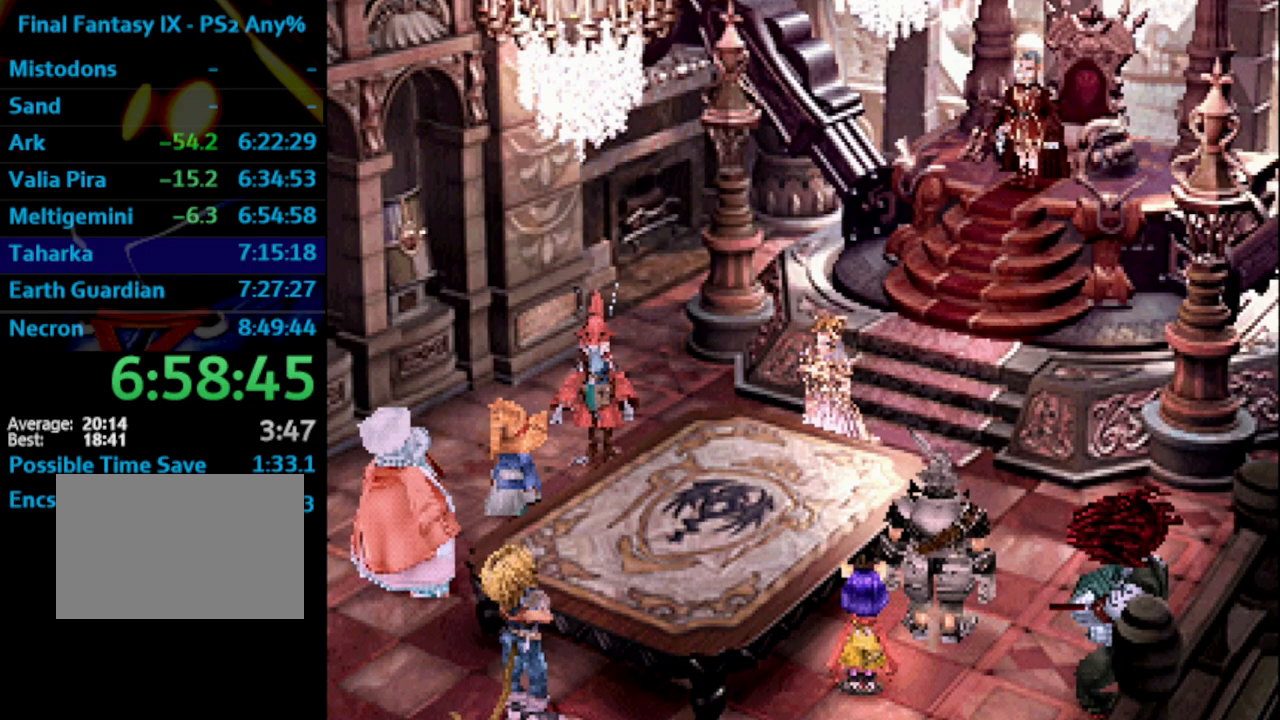
{"buttons": [], "left_stick": "center", "right_stick": "center", "events": [[17, "SQUARE", "down"], [33, "SQUARE", "up"], [150, "SQUARE", "down"], [200, "SQUARE", "up"], [300, "SQUARE", "down"], [317, "SQUARE", "up"], [367, "CROSS", "down"], [383, "CROSS", "up"], [400, "SQUARE", "down"], [433, "CROSS", "down"], [433, "SQUARE", "up"], [467, "CROSS", "up"]]}
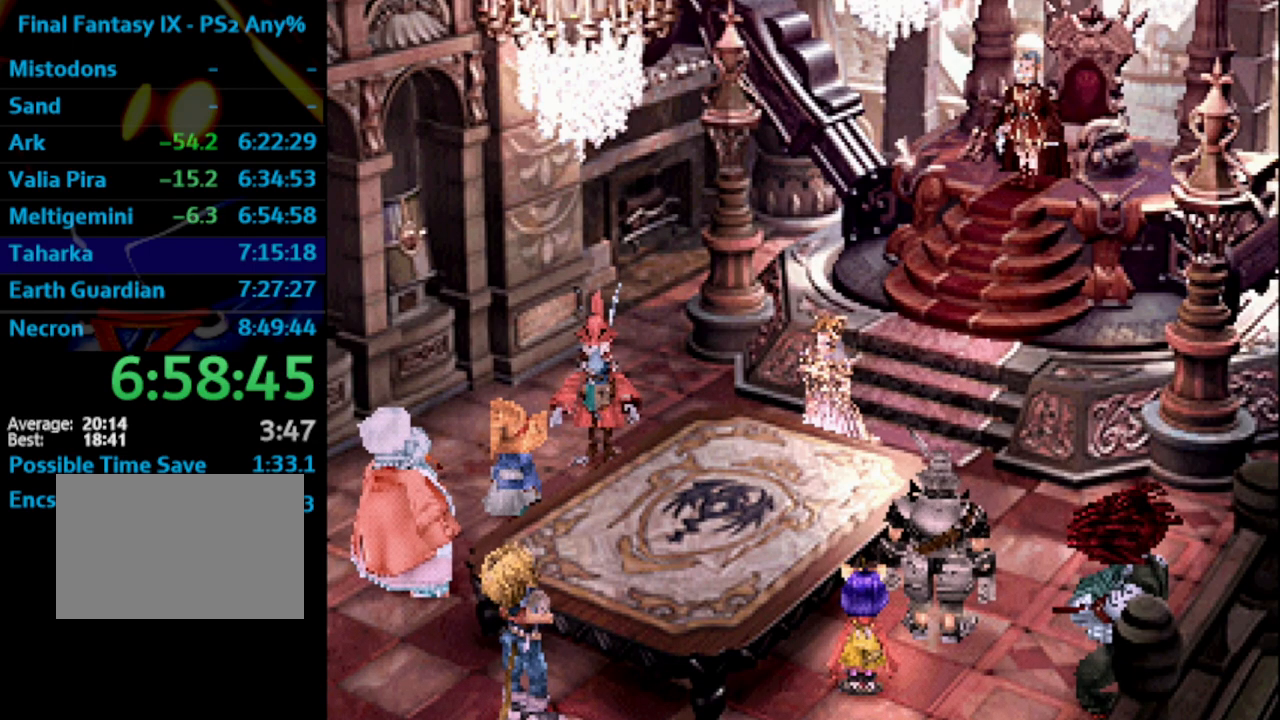
{"buttons": ["CROSS", "SQUARE"], "left_stick": "center", "right_stick": "center", "events": [[17, "L1", "down"], [150, "SQUARE", "down"], [217, "SQUARE", "up"], [300, "SQUARE", "down"], [317, "SQUARE", "up"], [400, "L1", "up"], [433, "CROSS", "down"], [483, "SQUARE", "down"]]}
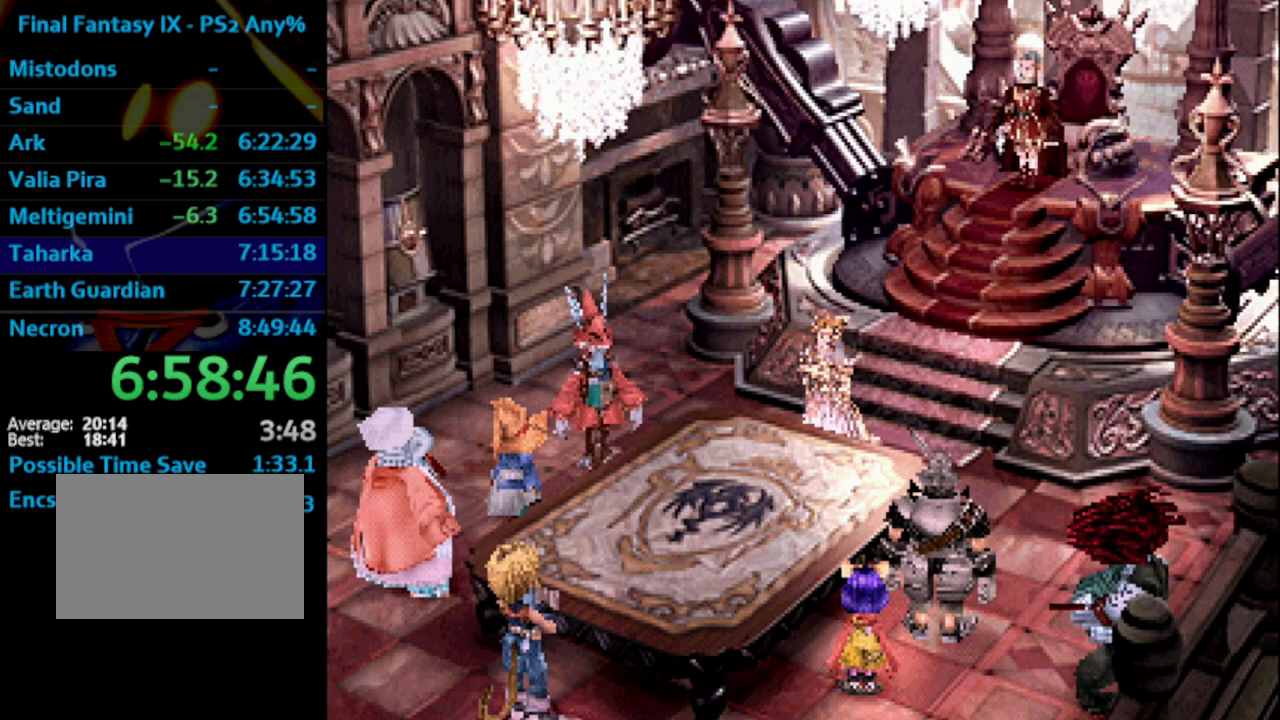
{"buttons": ["SQUARE"], "left_stick": "center", "right_stick": "center", "events": [[17, "CROSS", "up"], [117, "SQUARE", "up"], [133, "CROSS", "down"], [150, "CROSS", "up"], [183, "SQUARE", "down"], [200, "CROSS", "down"], [200, "SQUARE", "up"], [267, "CROSS", "up"], [267, "SQUARE", "down"], [317, "CROSS", "down"], [333, "SQUARE", "up"], [400, "CROSS", "up"], [400, "SQUARE", "down"]]}
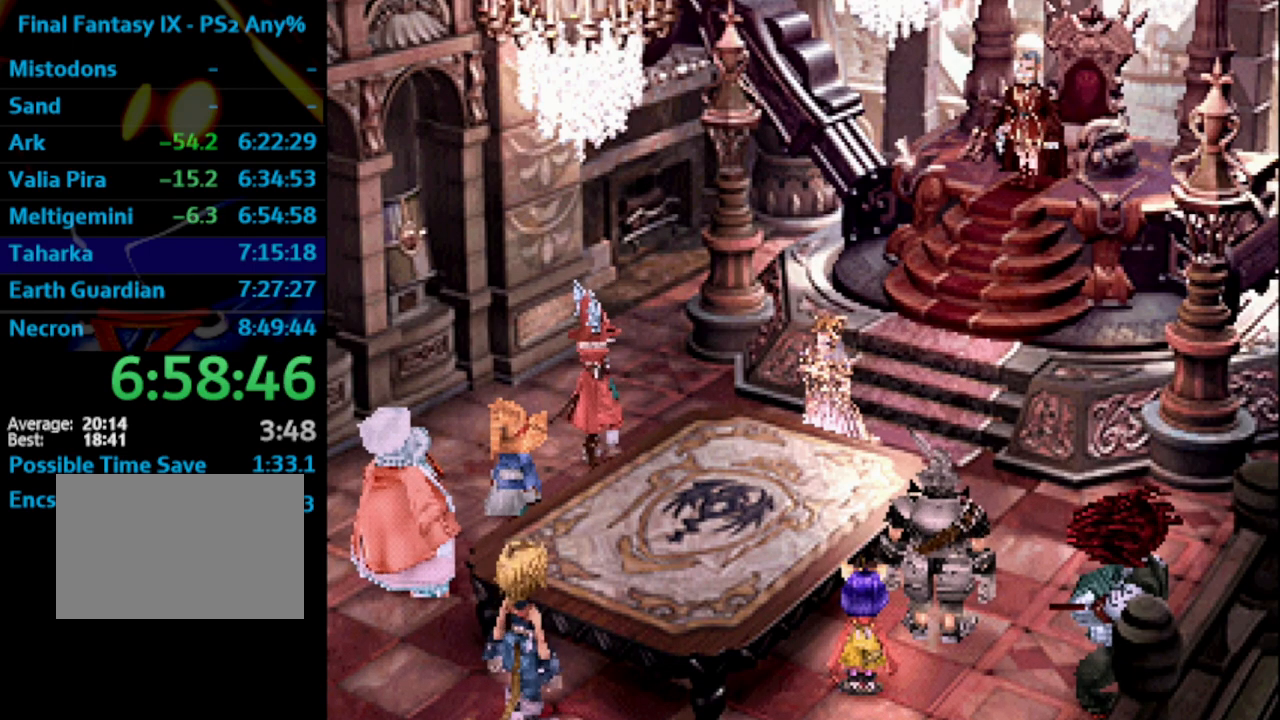
{"buttons": ["CROSS", "SQUARE"], "left_stick": "center", "right_stick": "center", "events": [[33, "CROSS", "down"], [33, "SQUARE", "up"], [117, "CROSS", "up"], [117, "SQUARE", "down"], [167, "CROSS", "down"], [183, "SQUARE", "up"], [200, "CROSS", "up"], [250, "SQUARE", "down"], [267, "CROSS", "down"], [283, "SQUARE", "up"], [333, "CROSS", "up"], [367, "SQUARE", "down"], [383, "CROSS", "down"], [383, "SQUARE", "up"], [450, "CROSS", "up"], [467, "CROSS", "down"], [467, "SQUARE", "down"]]}
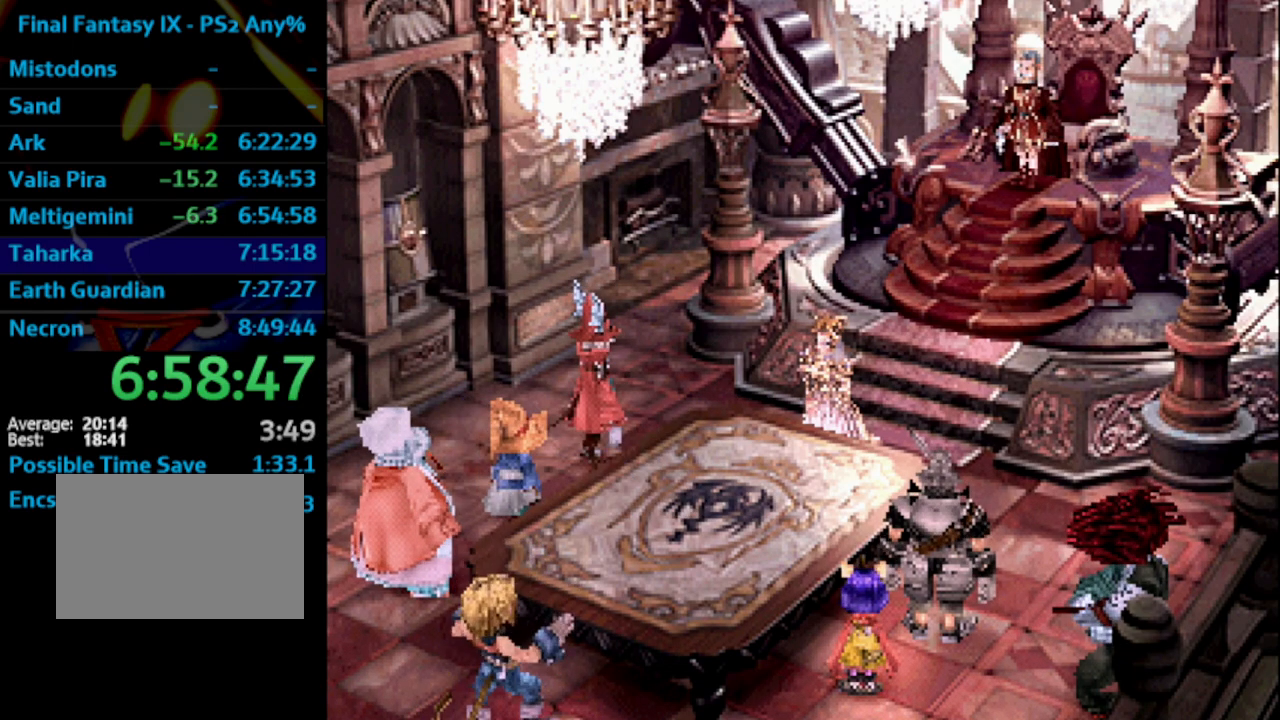
{"buttons": [], "left_stick": "center", "right_stick": "center", "events": [[67, "SQUARE", "up"], [117, "CROSS", "up"], [167, "SQUARE", "down"], [183, "SQUARE", "up"], [267, "SQUARE", "down"], [300, "SQUARE", "up"], [333, "CROSS", "down"], [367, "CROSS", "up"], [367, "SQUARE", "down"], [467, "SQUARE", "up"]]}
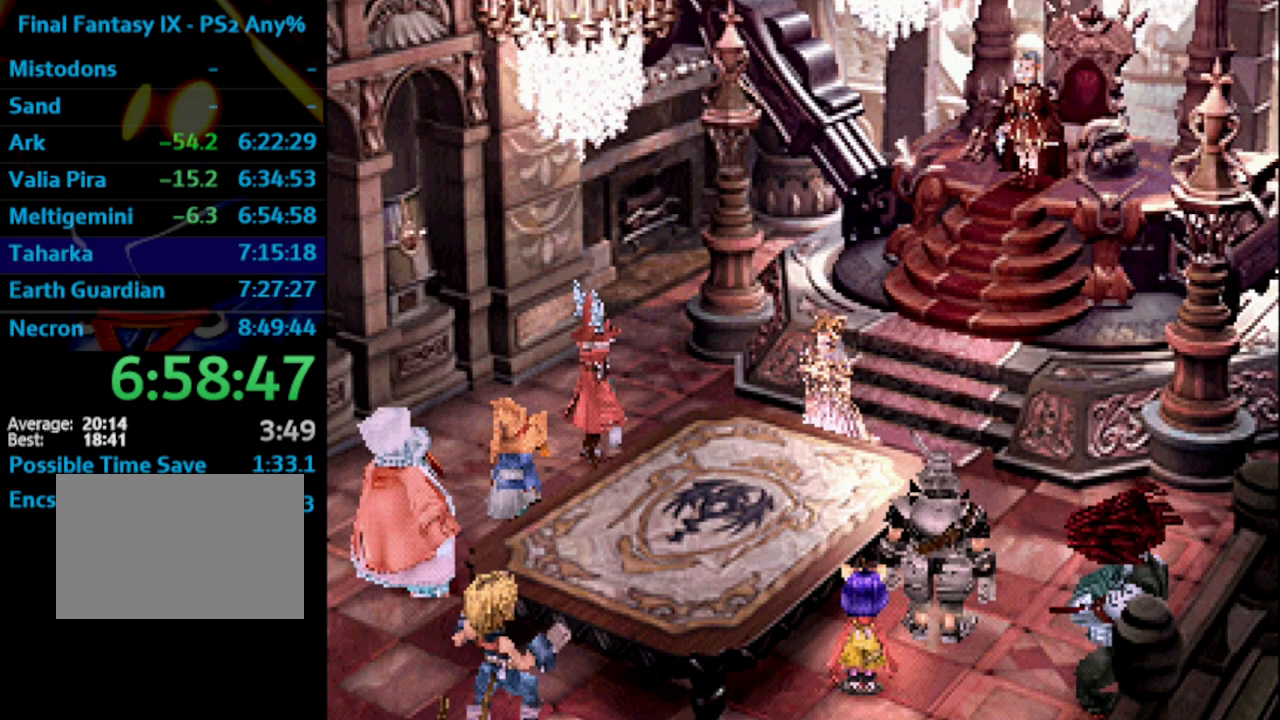
{"buttons": ["CROSS", "SQUARE"], "left_stick": "center", "right_stick": "center", "events": [[17, "SQUARE", "down"], [50, "CROSS", "down"], [50, "SQUARE", "up"], [117, "CROSS", "up"], [233, "SQUARE", "down"], [283, "CROSS", "down"], [300, "CROSS", "up"], [300, "SQUARE", "up"], [317, "CROSS", "down"], [350, "CROSS", "up"], [467, "SQUARE", "down"], [500, "CROSS", "down"]]}
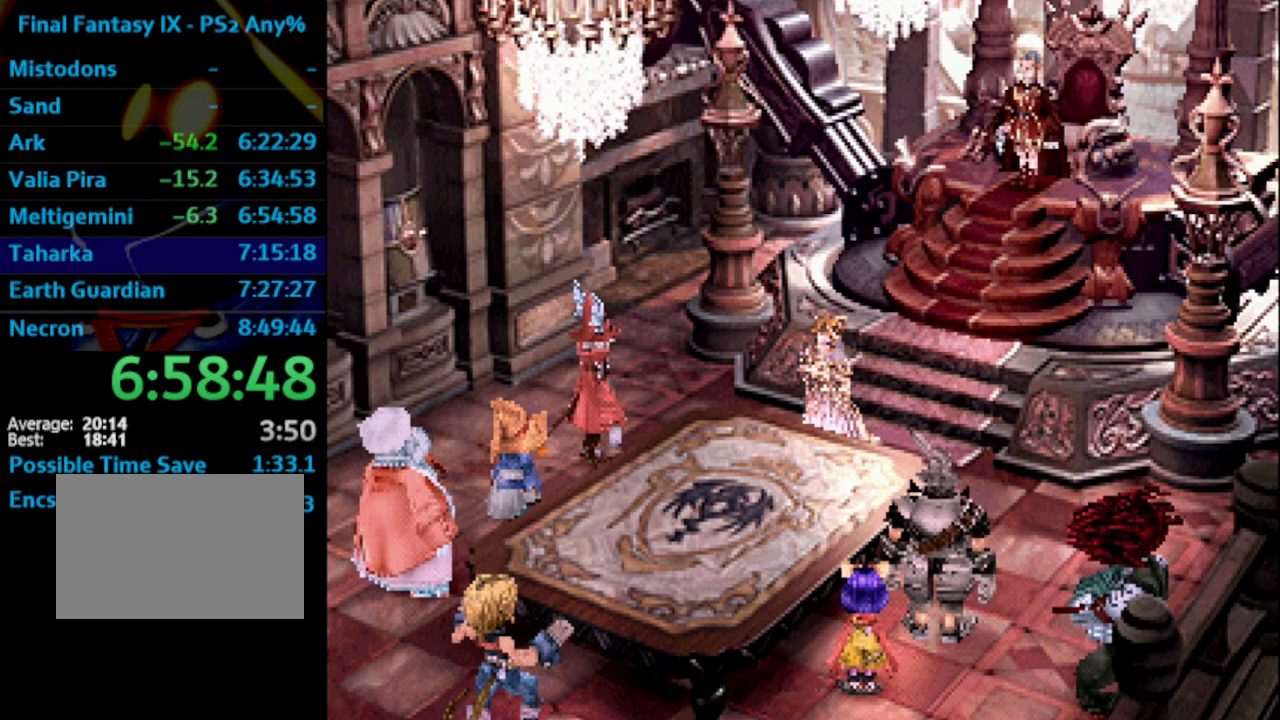
{"buttons": [], "left_stick": "center", "right_stick": "center", "events": [[17, "SQUARE", "up"], [33, "CROSS", "up"], [117, "CROSS", "down"], [167, "CROSS", "up"], [183, "SQUARE", "down"], [250, "CROSS", "down"], [250, "SQUARE", "up"], [300, "CROSS", "up"], [333, "SQUARE", "down"], [367, "CROSS", "down"], [367, "SQUARE", "up"], [383, "CROSS", "up"], [450, "CROSS", "down"], [500, "CROSS", "up"]]}
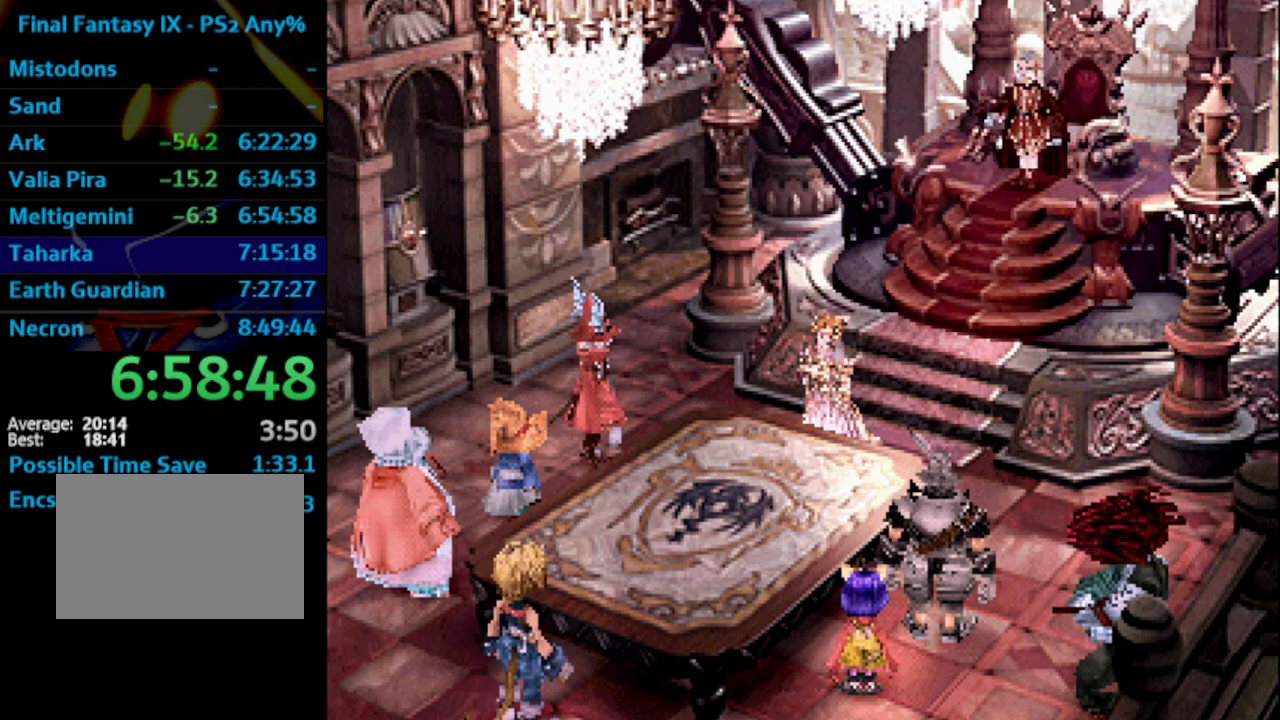
{"buttons": [], "left_stick": "center", "right_stick": "center", "events": [[33, "SQUARE", "down"], [83, "SQUARE", "up"], [233, "SQUARE", "down"], [300, "SQUARE", "up"], [367, "SQUARE", "down"], [450, "SQUARE", "up"]]}
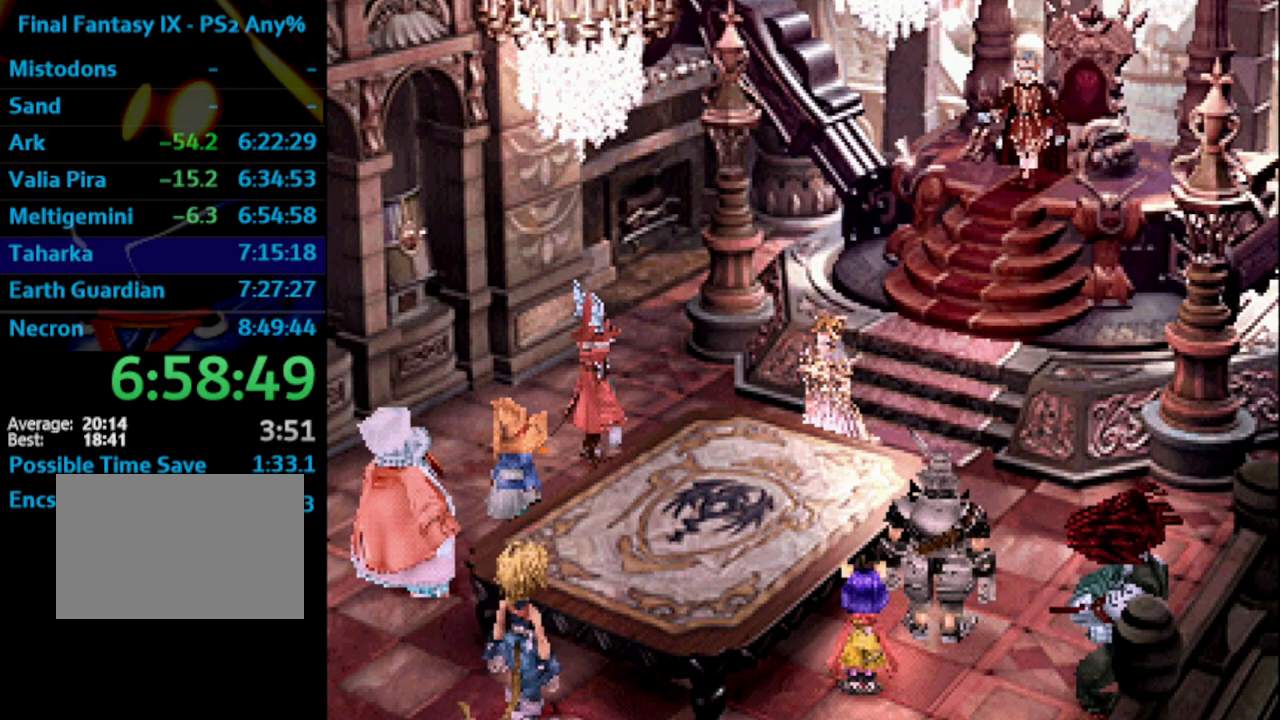
{"buttons": ["SQUARE"], "left_stick": "center", "right_stick": "center", "events": [[83, "CROSS", "down"], [100, "CROSS", "up"], [133, "SQUARE", "down"], [200, "CROSS", "down"], [217, "SQUARE", "up"], [250, "CROSS", "up"], [283, "SQUARE", "down"], [300, "SQUARE", "up"], [383, "SQUARE", "down"], [417, "CROSS", "down"], [433, "SQUARE", "up"], [450, "CROSS", "up"], [500, "SQUARE", "down"]]}
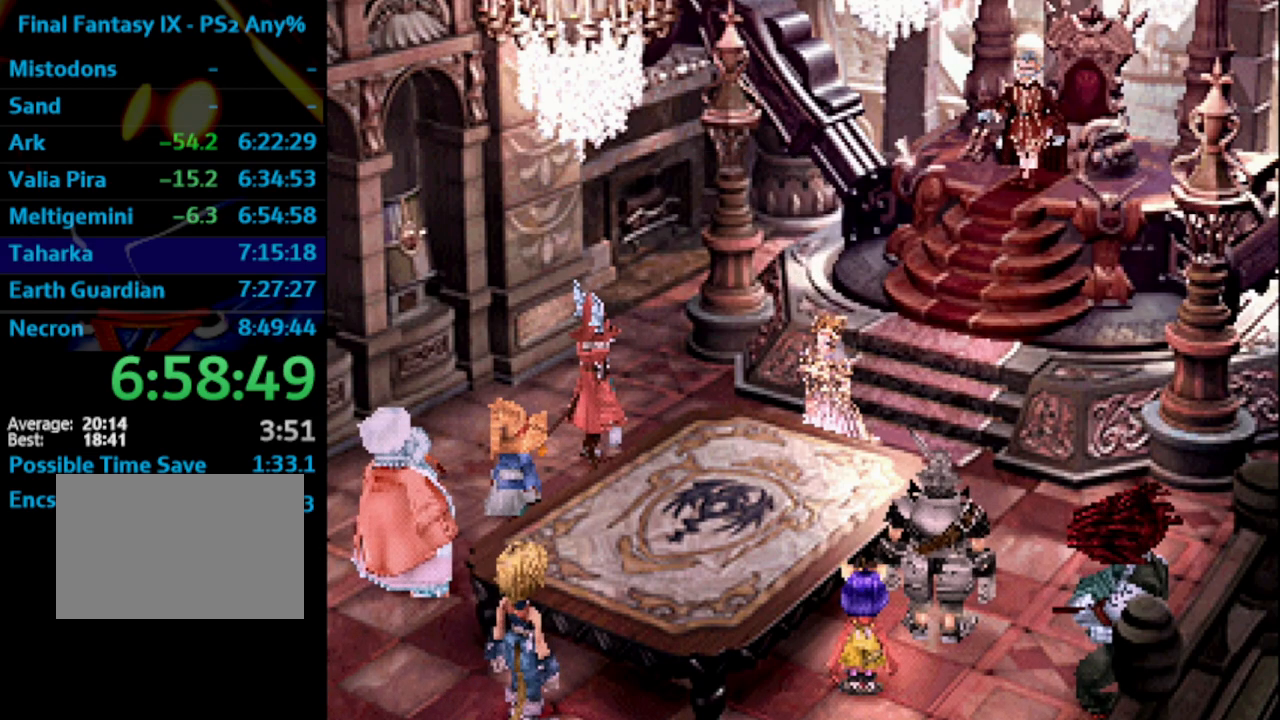
{"buttons": ["CROSS"], "left_stick": "center", "right_stick": "center", "events": [[50, "CROSS", "down"], [50, "SQUARE", "up"], [83, "CROSS", "up"], [133, "SQUARE", "down"], [200, "CROSS", "down"], [217, "SQUARE", "up"], [233, "CROSS", "up"], [267, "SQUARE", "down"], [333, "CROSS", "down"], [333, "SQUARE", "up"], [367, "CROSS", "up"], [400, "SQUARE", "down"], [433, "CROSS", "down"], [483, "SQUARE", "up"]]}
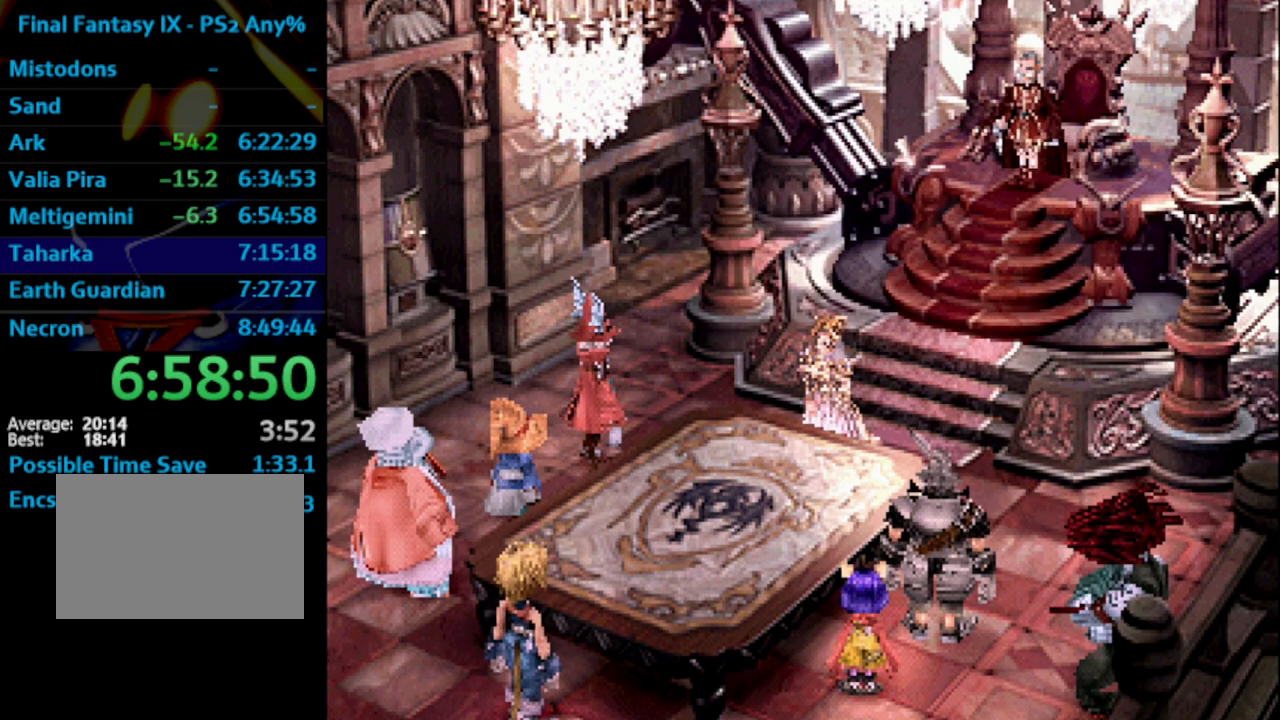
{"buttons": [], "left_stick": "center", "right_stick": "center", "events": [[17, "CROSS", "up"], [50, "SQUARE", "down"], [133, "CROSS", "down"], [150, "CROSS", "up"], [150, "SQUARE", "up"], [183, "SQUARE", "down"], [217, "CROSS", "down"], [217, "SQUARE", "up"], [233, "CROSS", "up"], [267, "SQUARE", "down"], [367, "CROSS", "down"], [367, "SQUARE", "up"], [383, "CROSS", "up"], [417, "SQUARE", "down"], [450, "CROSS", "down"], [467, "SQUARE", "up"], [500, "CROSS", "up"]]}
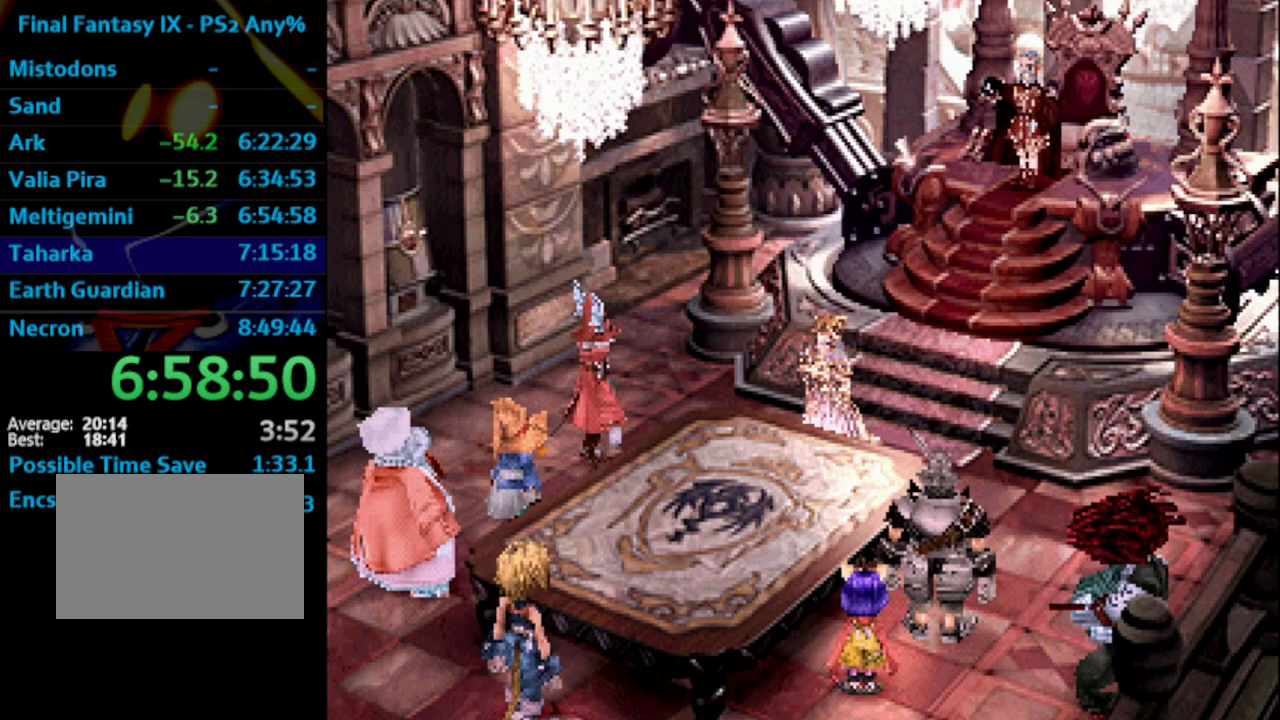
{"buttons": ["CROSS"], "left_stick": "center", "right_stick": "center", "events": [[150, "SQUARE", "down"], [200, "CROSS", "down"], [233, "SQUARE", "up"], [300, "CROSS", "up"], [300, "SQUARE", "down"], [383, "CROSS", "down"], [383, "SQUARE", "up"], [400, "CROSS", "up"], [433, "SQUARE", "down"], [483, "CROSS", "down"], [500, "SQUARE", "up"]]}
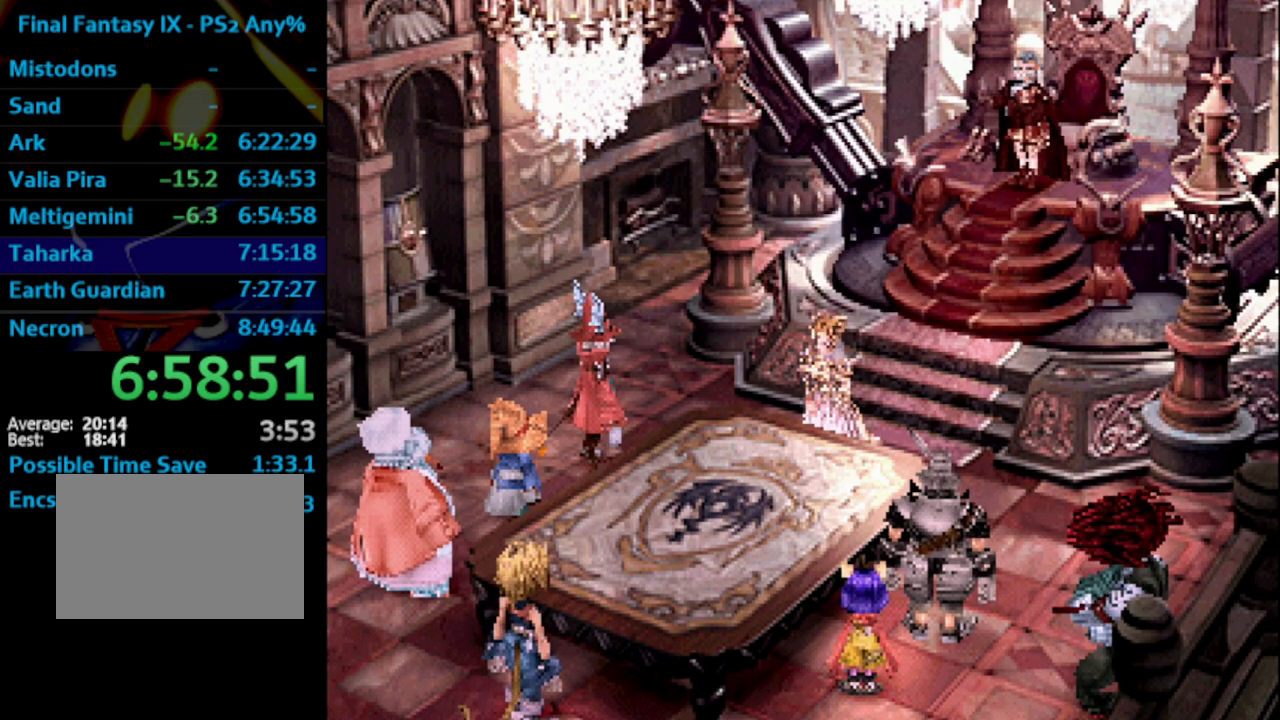
{"buttons": ["SQUARE"], "left_stick": "center", "right_stick": "center", "events": [[50, "CROSS", "up"], [67, "SQUARE", "down"], [133, "CROSS", "down"], [133, "SQUARE", "up"], [150, "CROSS", "up"], [200, "SQUARE", "down"], [250, "CROSS", "down"], [267, "SQUARE", "up"], [333, "CROSS", "up"], [383, "SQUARE", "down"], [433, "CROSS", "down"], [433, "SQUARE", "up"], [467, "CROSS", "up"], [483, "SQUARE", "down"]]}
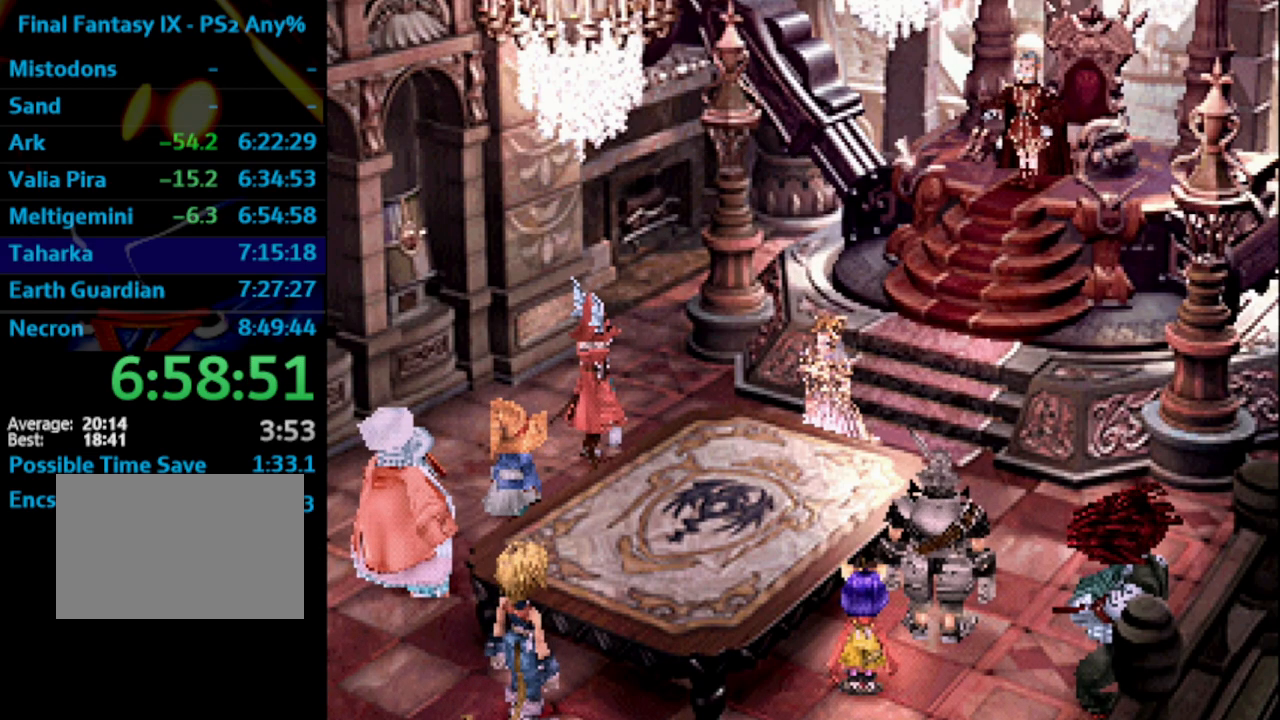
{"buttons": [], "left_stick": "center", "right_stick": "center", "events": [[17, "CROSS", "down"], [33, "SQUARE", "up"], [83, "CROSS", "up"], [217, "SQUARE", "down"], [300, "CROSS", "down"], [300, "SQUARE", "up"], [350, "CROSS", "up"], [383, "SQUARE", "down"], [417, "SQUARE", "up"], [433, "CROSS", "down"], [450, "CROSS", "up"]]}
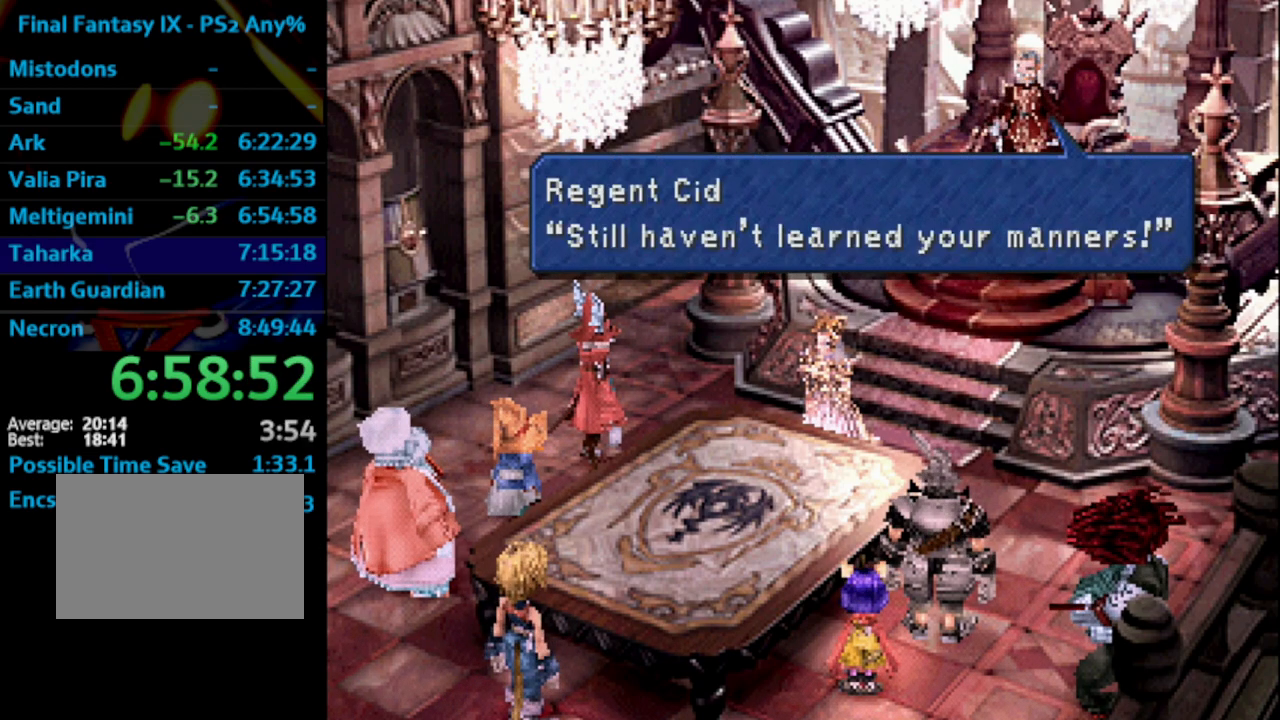
{"buttons": [], "left_stick": "center", "right_stick": "center", "events": [[33, "SQUARE", "down"], [100, "SQUARE", "up"], [117, "CROSS", "down"], [133, "CROSS", "up"], [167, "SQUARE", "down"], [200, "SQUARE", "up"], [300, "SQUARE", "down"], [367, "CROSS", "down"], [367, "SQUARE", "up"], [400, "CROSS", "up"], [417, "SQUARE", "down"], [467, "SQUARE", "up"]]}
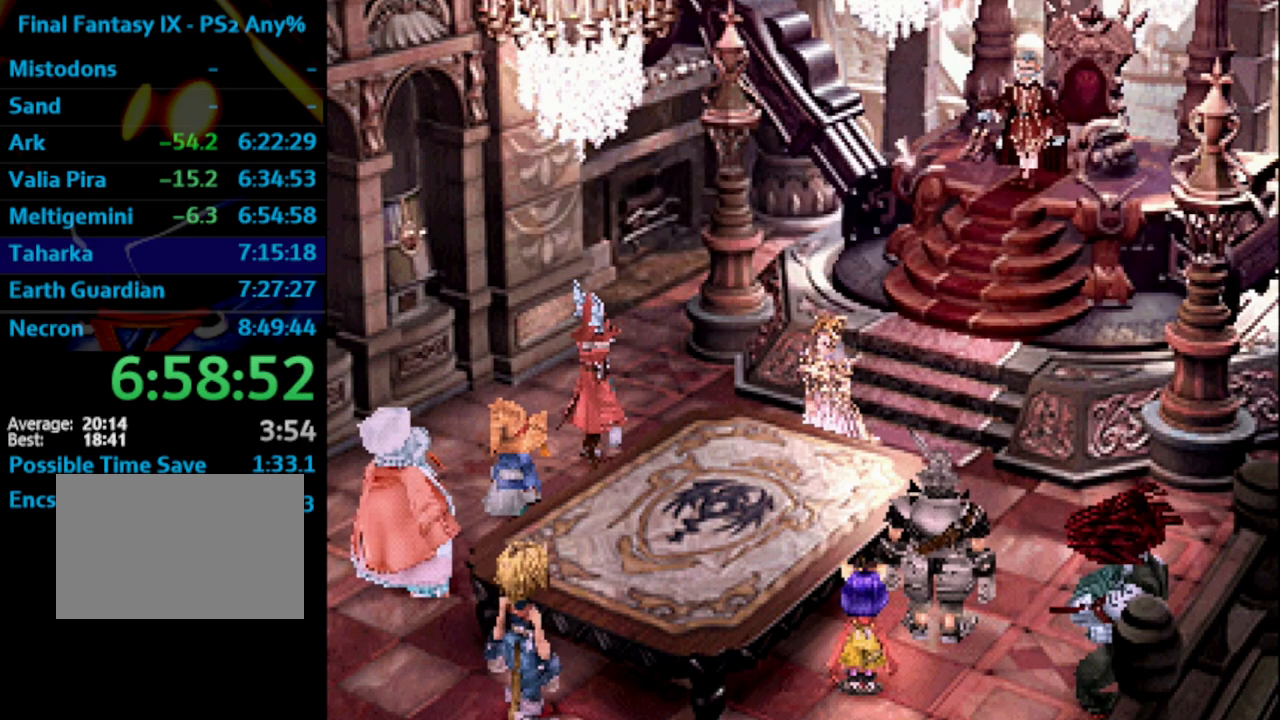
{"buttons": [], "left_stick": "center", "right_stick": "center", "events": [[33, "SQUARE", "down"], [83, "CROSS", "down"], [117, "SQUARE", "up"], [133, "CROSS", "up"], [217, "CROSS", "down"], [233, "CROSS", "up"], [283, "SQUARE", "down"], [383, "CROSS", "down"], [383, "SQUARE", "up"], [417, "CROSS", "up"], [467, "SQUARE", "down"], [483, "SQUARE", "up"]]}
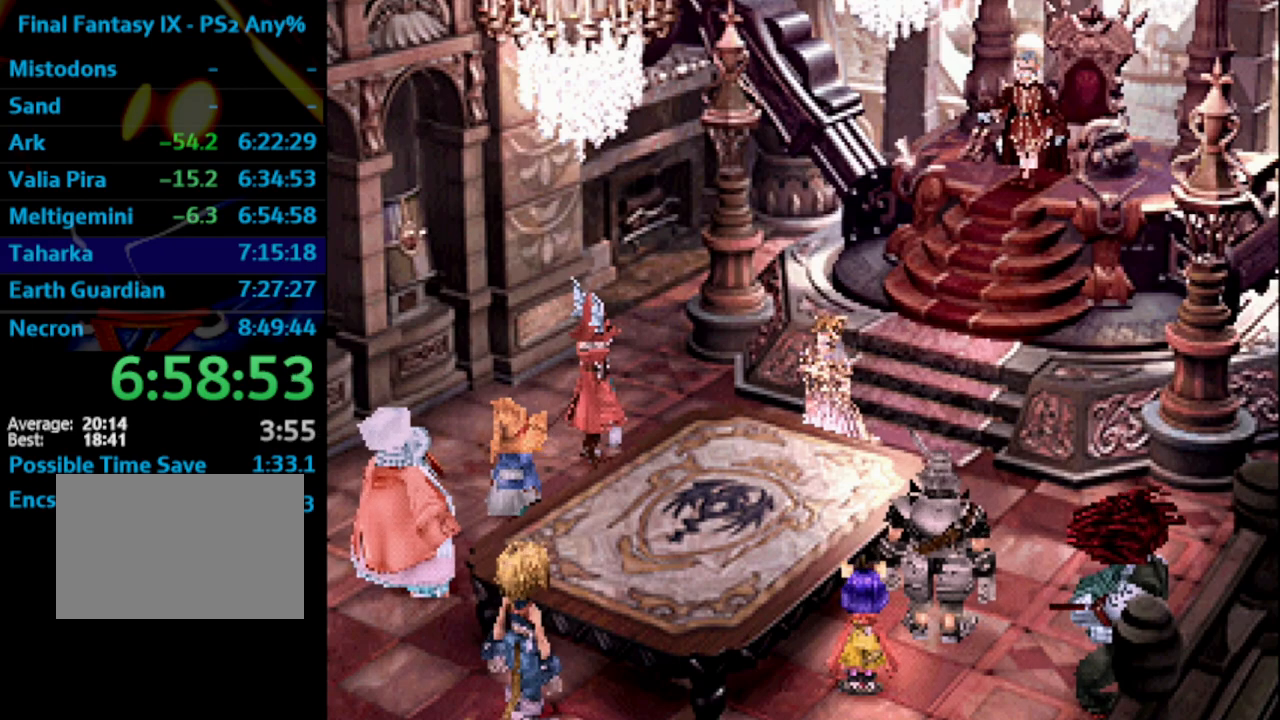
{"buttons": ["SQUARE"], "left_stick": "center", "right_stick": "center", "events": [[67, "SQUARE", "down"], [150, "CROSS", "down"], [150, "SQUARE", "up"], [167, "CROSS", "up"], [217, "SQUARE", "down"], [267, "SQUARE", "up"], [350, "SQUARE", "down"], [417, "SQUARE", "up"], [483, "SQUARE", "down"]]}
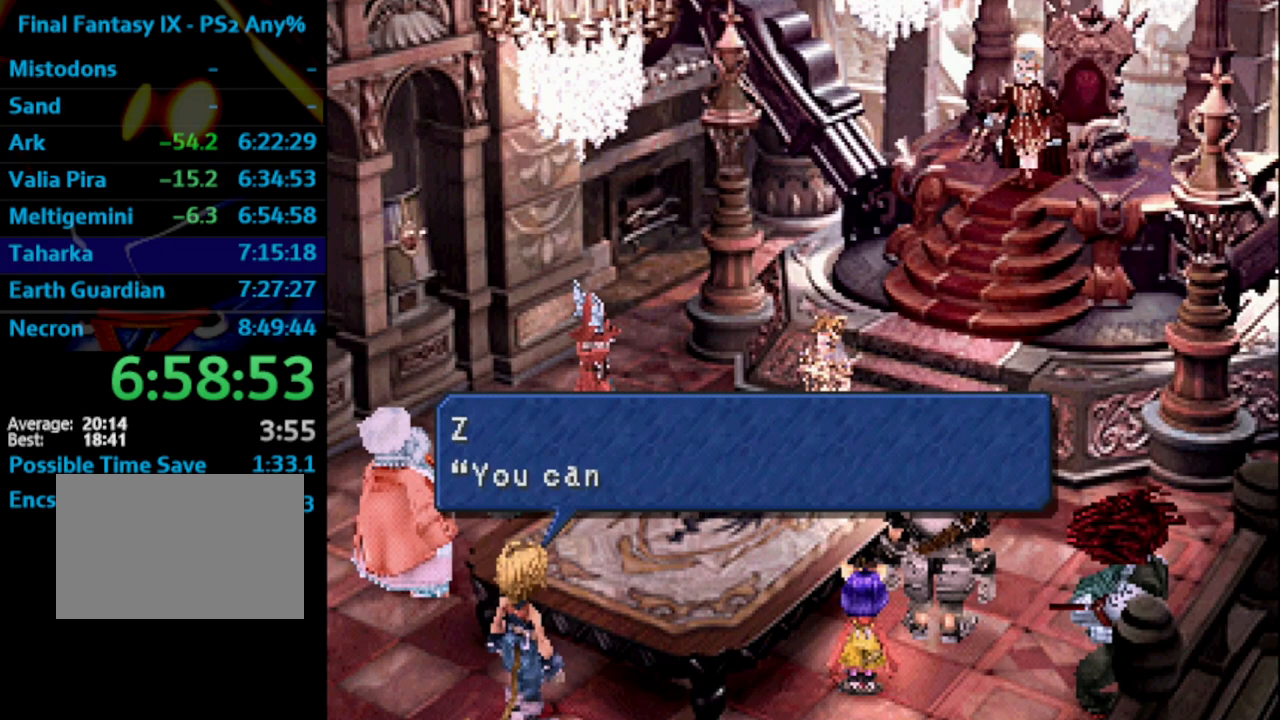
{"buttons": ["CROSS"], "left_stick": "center", "right_stick": "center", "events": [[50, "SQUARE", "up"], [117, "SQUARE", "down"], [150, "CROSS", "down"], [183, "SQUARE", "up"], [233, "CROSS", "up"], [383, "SQUARE", "down"], [450, "CROSS", "down"], [450, "SQUARE", "up"]]}
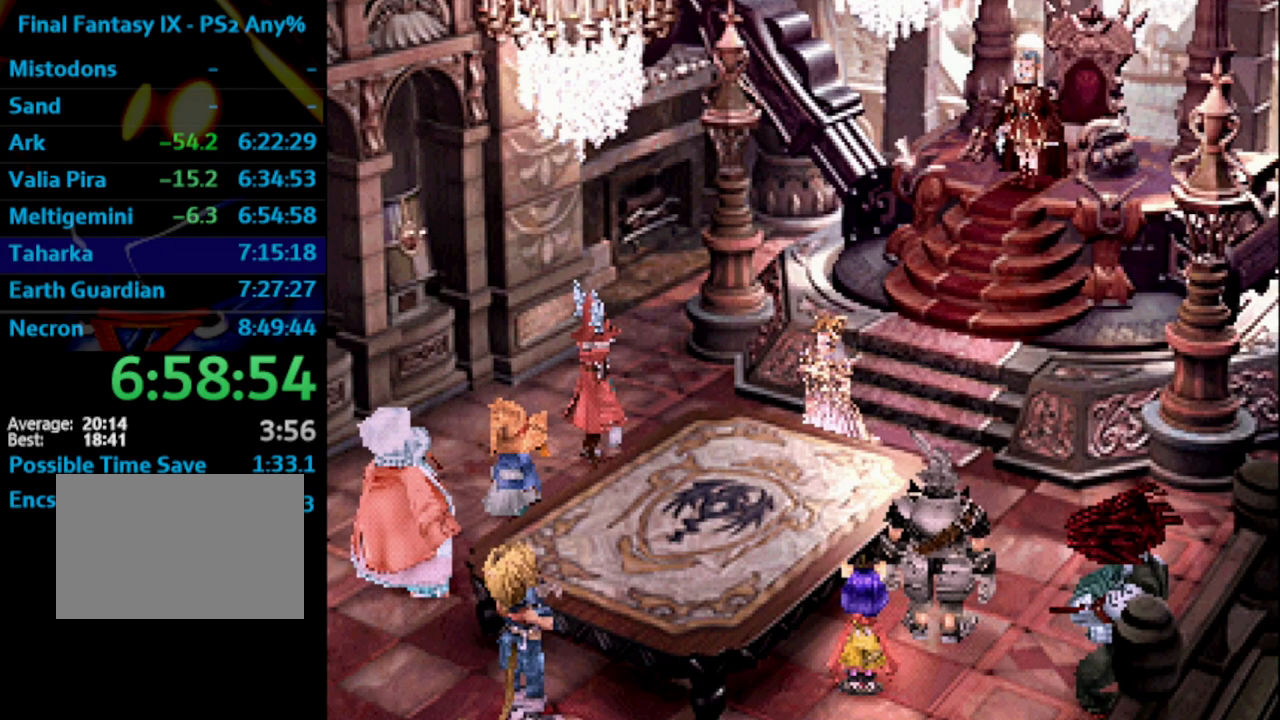
{"buttons": ["SQUARE"], "left_stick": "center", "right_stick": "center", "events": [[17, "CROSS", "up"], [50, "SQUARE", "down"], [100, "SQUARE", "up"], [133, "SQUARE", "down"], [200, "CROSS", "down"], [250, "SQUARE", "up"], [267, "CROSS", "up"], [367, "SQUARE", "down"], [400, "SQUARE", "up"], [417, "CROSS", "down"], [450, "CROSS", "up"], [500, "SQUARE", "down"]]}
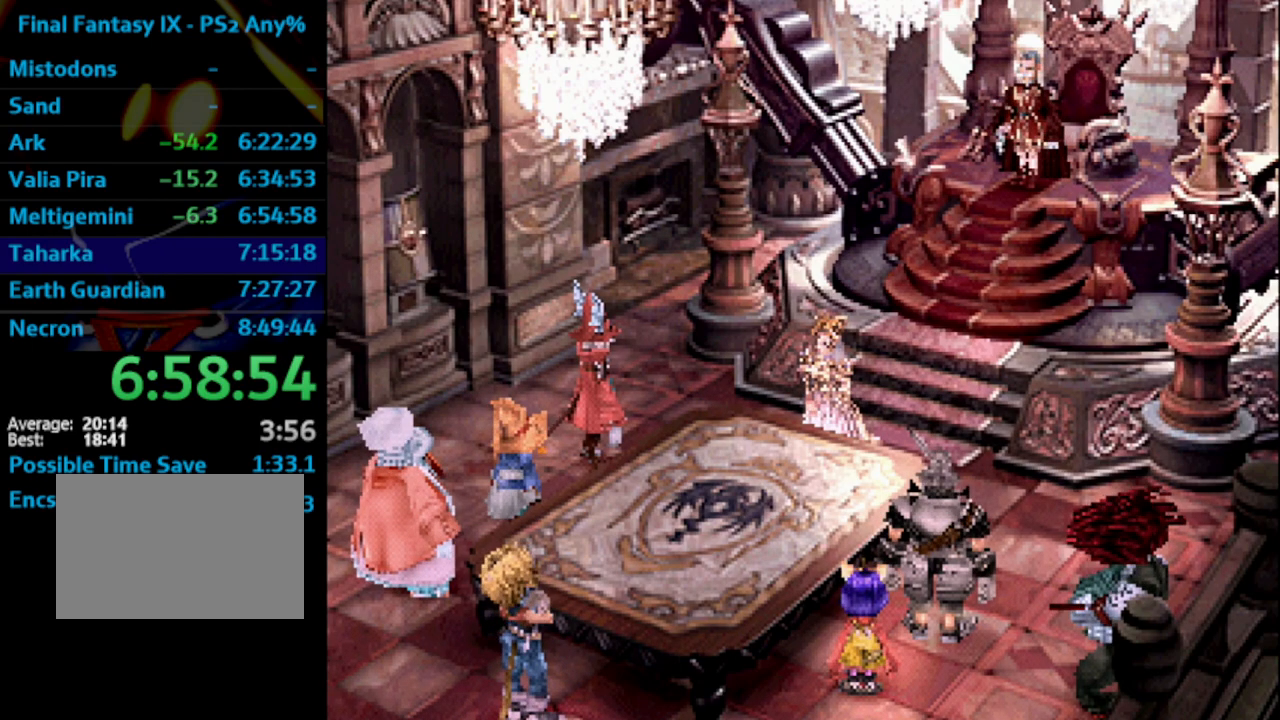
{"buttons": [], "left_stick": "center", "right_stick": "center", "events": [[50, "SQUARE", "up"], [83, "CROSS", "down"], [100, "CROSS", "up"], [117, "SQUARE", "down"], [183, "CROSS", "down"], [183, "SQUARE", "up"], [200, "CROSS", "up"], [250, "SQUARE", "down"], [300, "CROSS", "down"], [300, "SQUARE", "up"], [417, "CROSS", "up"]]}
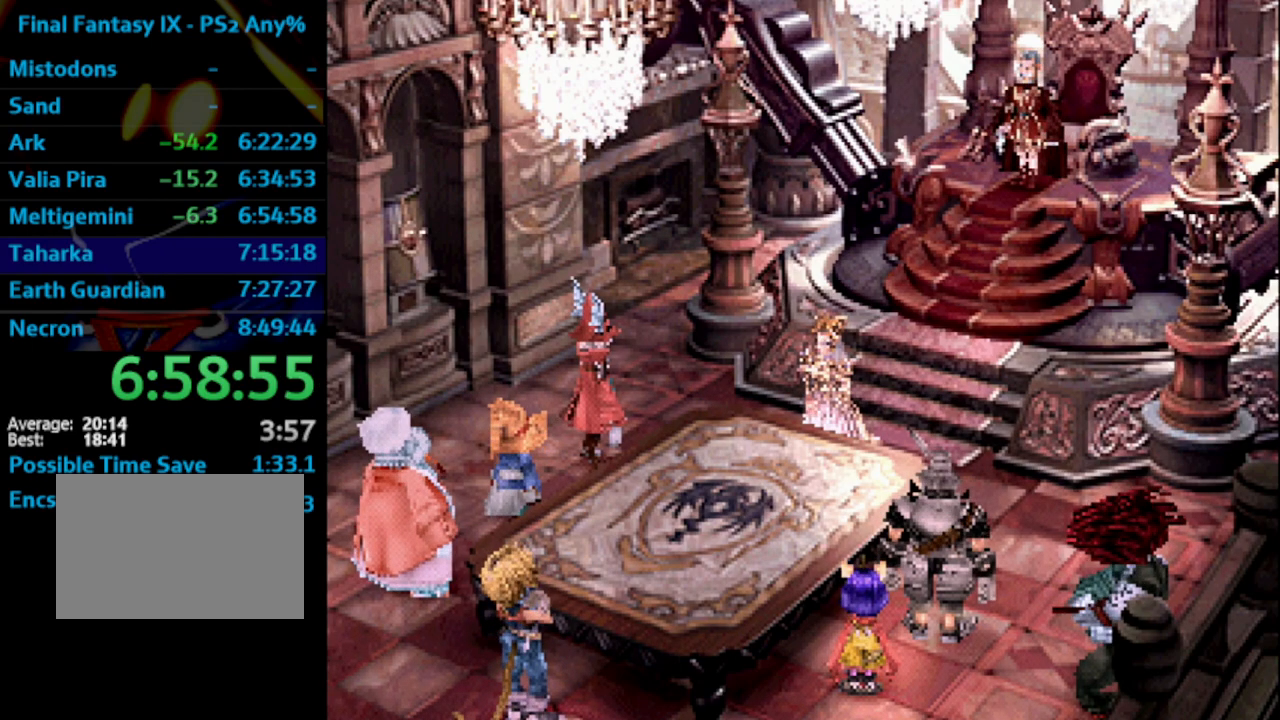
{"buttons": ["SQUARE"], "left_stick": "center", "right_stick": "center", "events": [[67, "SQUARE", "down"], [167, "SQUARE", "up"], [333, "SQUARE", "down"], [383, "CROSS", "down"], [417, "SQUARE", "up"], [467, "CROSS", "up"], [500, "SQUARE", "down"]]}
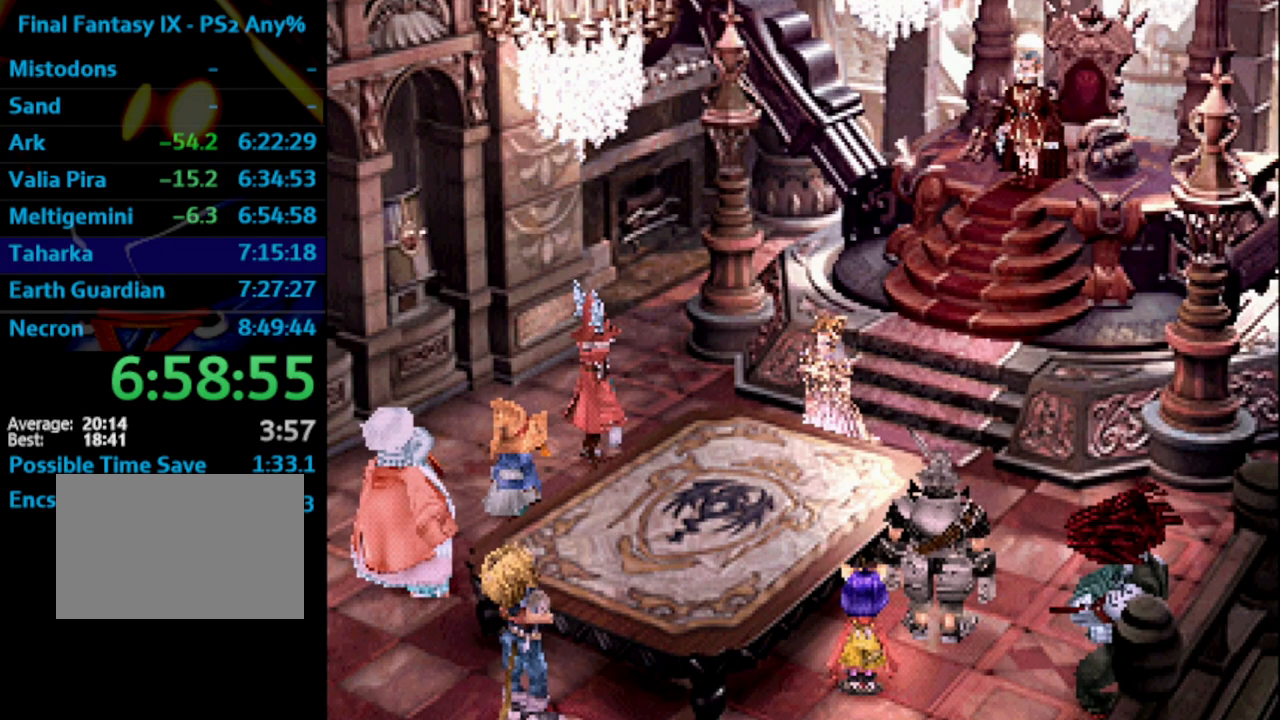
{"buttons": [], "left_stick": "center", "right_stick": "center", "events": [[33, "SQUARE", "up"], [100, "SQUARE", "down"], [150, "CROSS", "down"], [167, "SQUARE", "up"], [183, "CROSS", "up"], [350, "SQUARE", "down"], [400, "CROSS", "down"], [417, "SQUARE", "up"], [483, "CROSS", "up"]]}
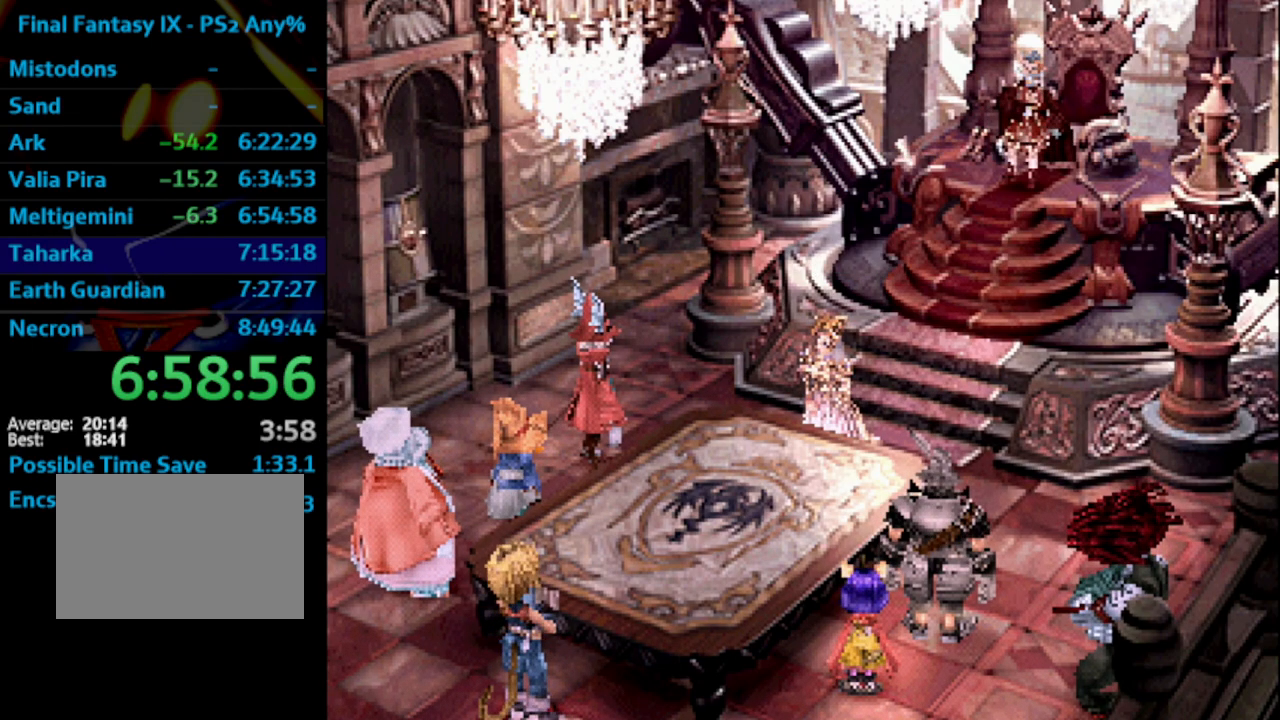
{"buttons": ["CROSS"], "left_stick": "center", "right_stick": "center", "events": [[17, "SQUARE", "down"], [83, "CROSS", "down"], [83, "SQUARE", "up"], [133, "CROSS", "up"], [133, "SQUARE", "down"], [150, "CROSS", "down"], [183, "SQUARE", "up"], [200, "CROSS", "up"], [250, "CROSS", "down"], [283, "CROSS", "up"], [333, "SQUARE", "down"], [367, "CROSS", "down"], [367, "SQUARE", "up"], [383, "CROSS", "up"], [450, "SQUARE", "down"], [483, "CROSS", "down"], [500, "SQUARE", "up"]]}